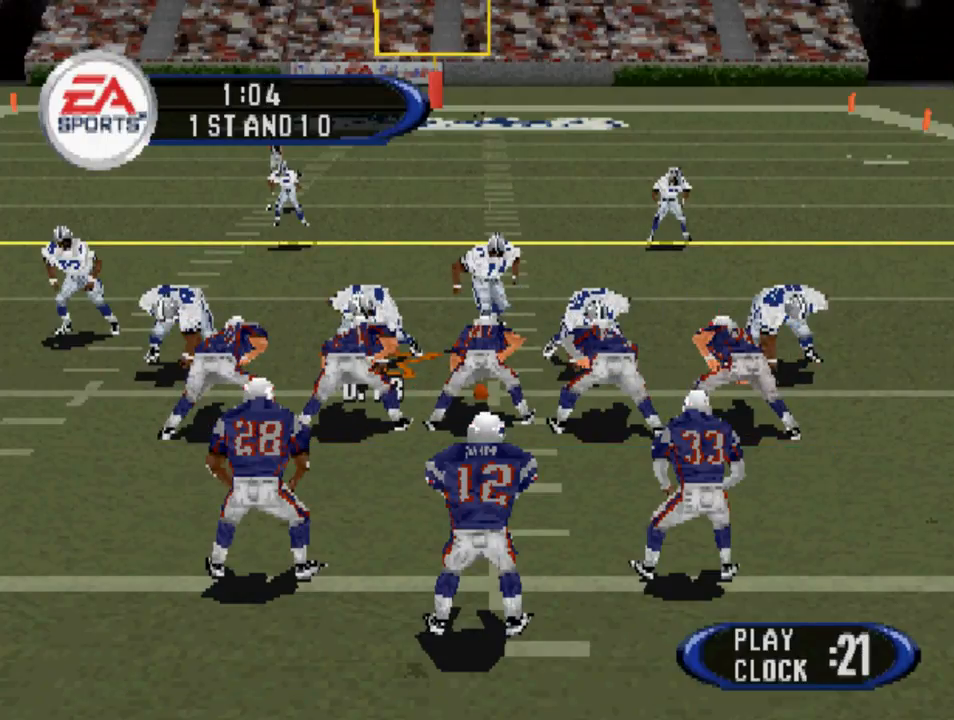
Gameplay with a controller (PlayStation layout); each line is a JSON object with the inputs held at the frame after it. "events" lists button and stick changes between this image and that frame as [ms after this image, input, new state], when the widget could be followed in between.
{"buttons": ["DPAD_DOWN"], "left_stick": "center", "right_stick": "center", "events": [[167, "CROSS", "down"], [300, "CROSS", "up"], [467, "DPAD_DOWN", "down"]]}
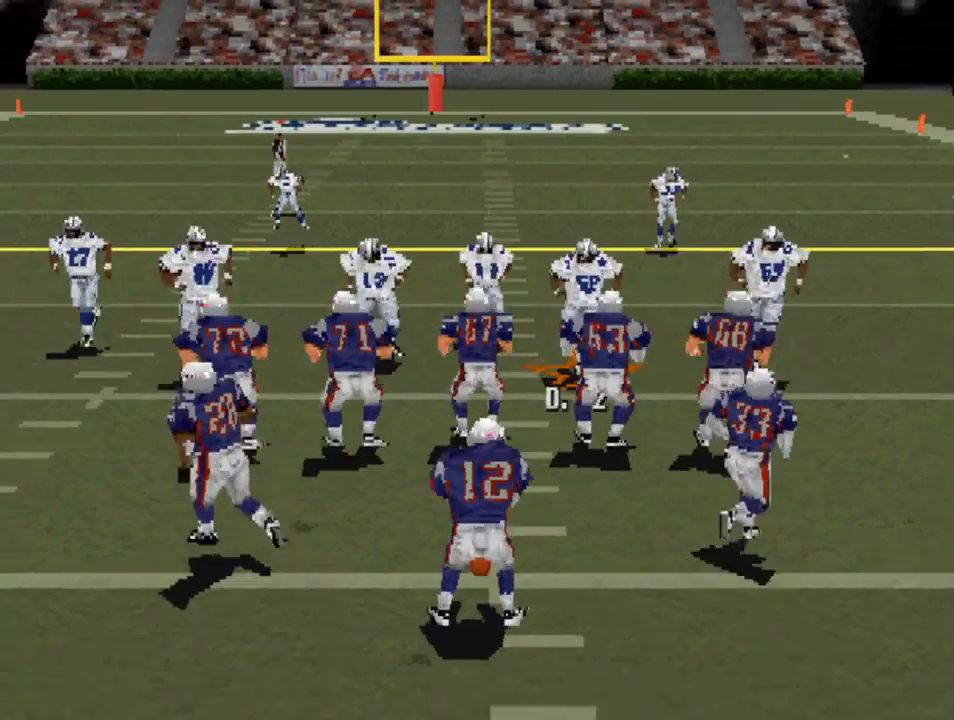
{"buttons": ["DPAD_DOWN", "DPAD_RIGHT"], "left_stick": "center", "right_stick": "center", "events": [[333, "DPAD_RIGHT", "down"]]}
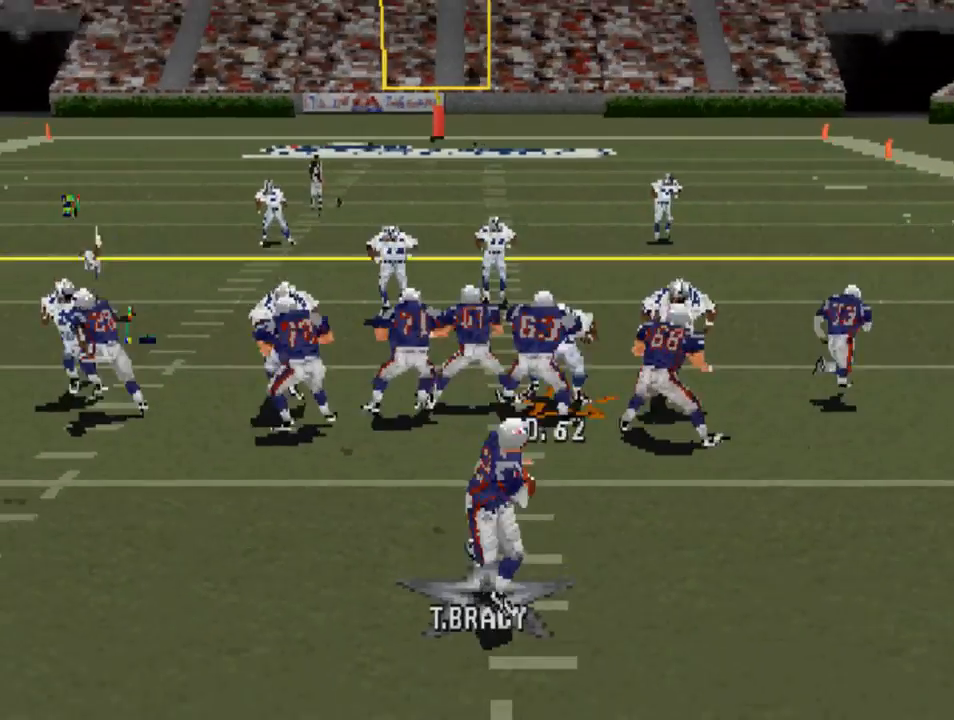
{"buttons": ["DPAD_DOWN", "DPAD_LEFT"], "left_stick": "center", "right_stick": "center", "events": [[133, "CROSS", "down"], [133, "DPAD_RIGHT", "up"], [233, "CROSS", "up"], [267, "DPAD_LEFT", "down"], [333, "CIRCLE", "down"], [433, "CIRCLE", "up"]]}
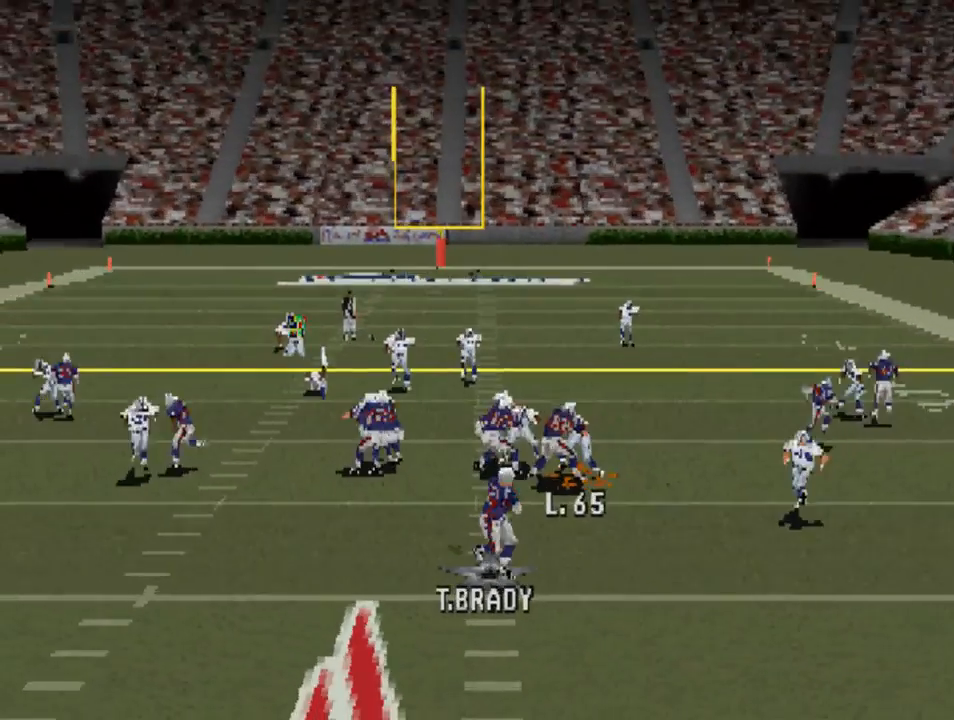
{"buttons": ["CROSS", "CIRCLE", "DPAD_LEFT"], "left_stick": "center", "right_stick": "center", "events": [[300, "DPAD_DOWN", "up"], [467, "CIRCLE", "down"], [467, "CROSS", "down"]]}
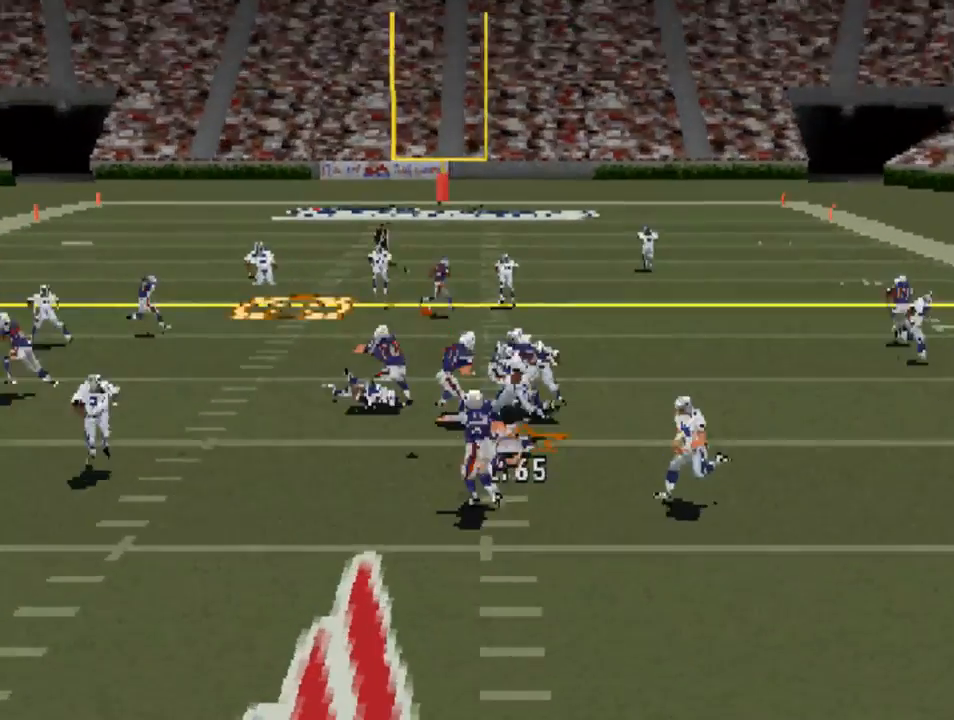
{"buttons": ["CROSS", "SQUARE", "DPAD_LEFT"], "left_stick": "center", "right_stick": "center", "events": [[67, "CIRCLE", "up"], [67, "CROSS", "up"], [100, "DPAD_DOWN", "down"], [233, "CROSS", "down"], [233, "SQUARE", "down"], [300, "CROSS", "up"], [333, "DPAD_DOWN", "up"], [333, "L1", "down"], [333, "SQUARE", "up"], [433, "CROSS", "down"], [433, "SQUARE", "down"], [500, "L1", "up"]]}
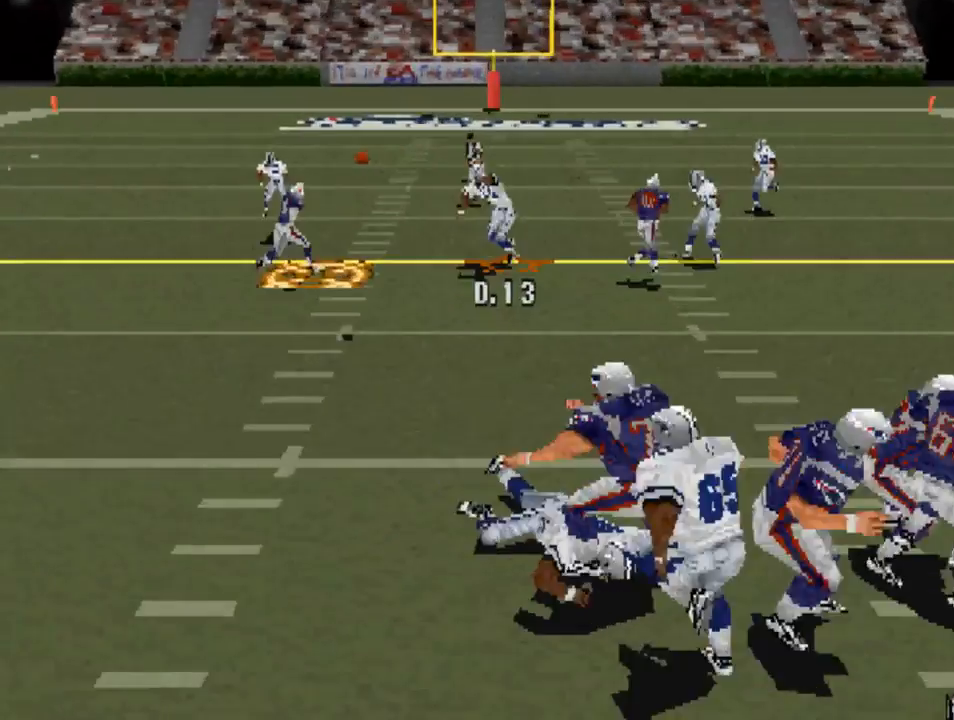
{"buttons": ["DPAD_LEFT"], "left_stick": "center", "right_stick": "center", "events": [[33, "CROSS", "up"], [33, "SQUARE", "up"], [333, "CROSS", "down"], [333, "SQUARE", "down"], [367, "L1", "down"], [433, "CROSS", "up"], [433, "L1", "up"], [433, "SQUARE", "up"]]}
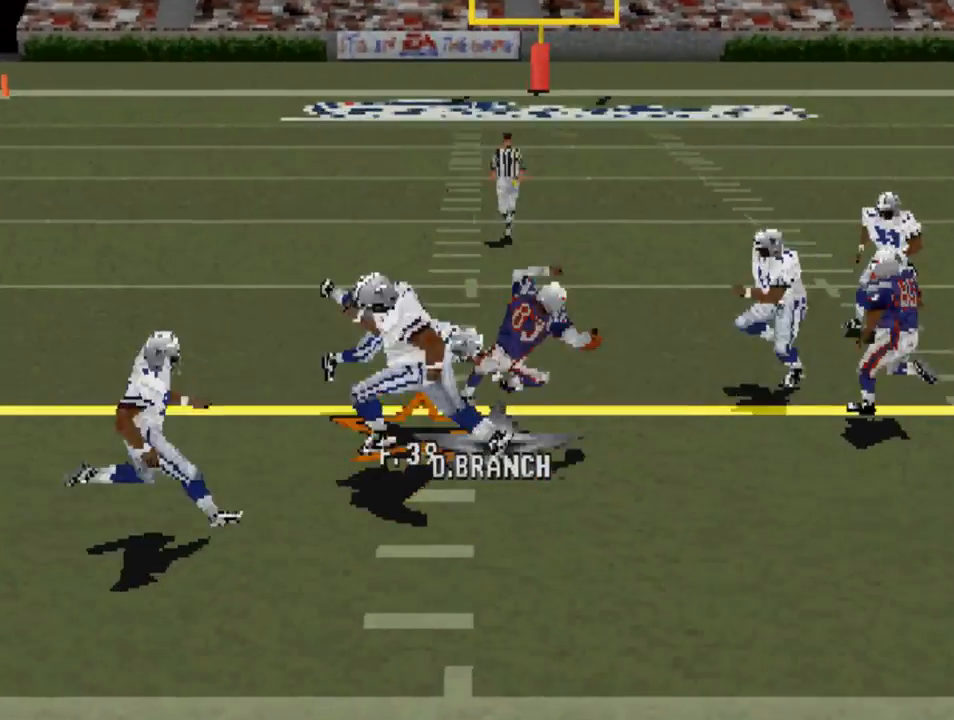
{"buttons": ["DPAD_DOWN"], "left_stick": "center", "right_stick": "center", "events": [[33, "DPAD_DOWN", "down"], [467, "DPAD_LEFT", "up"]]}
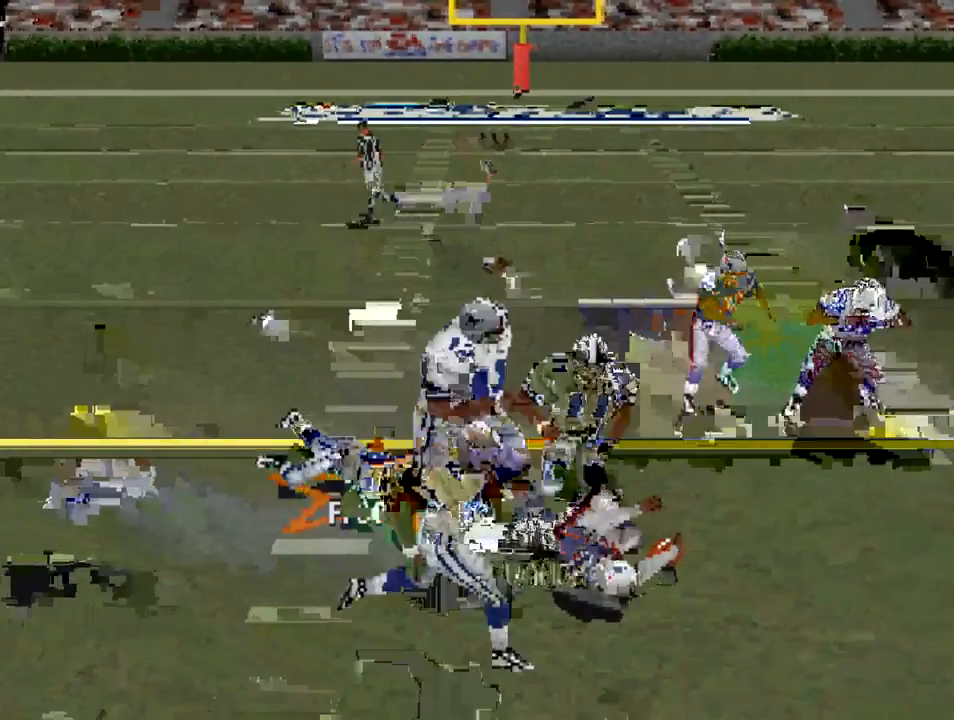
{"buttons": ["DPAD_DOWN"], "left_stick": "center", "right_stick": "center", "events": []}
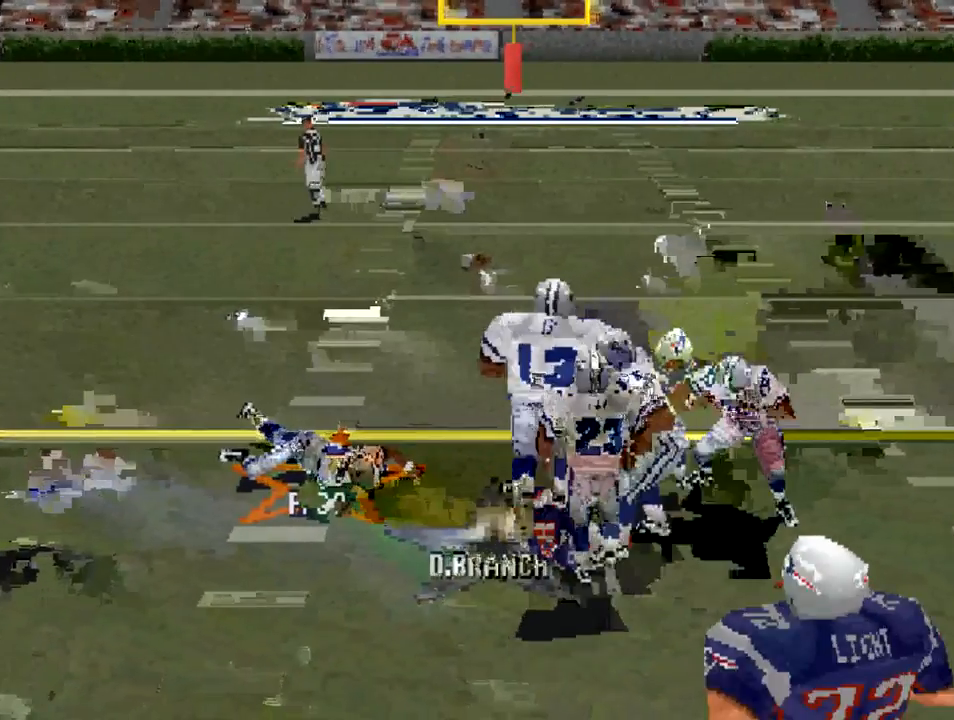
{"buttons": ["DPAD_DOWN"], "left_stick": "center", "right_stick": "center", "events": []}
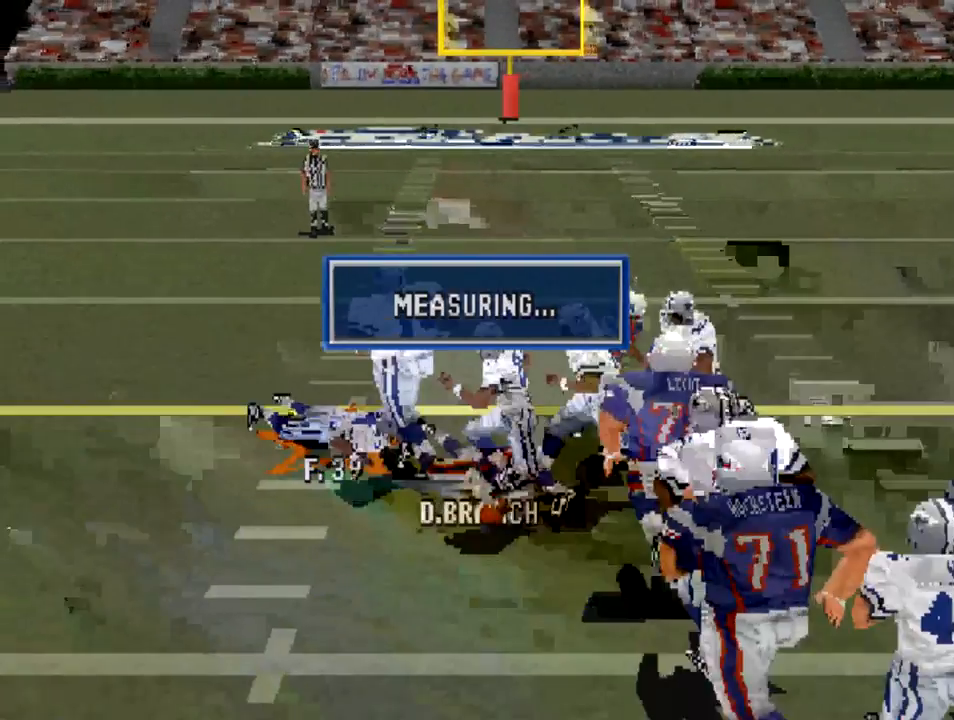
{"buttons": [], "left_stick": "center", "right_stick": "center", "events": [[333, "DPAD_DOWN", "up"]]}